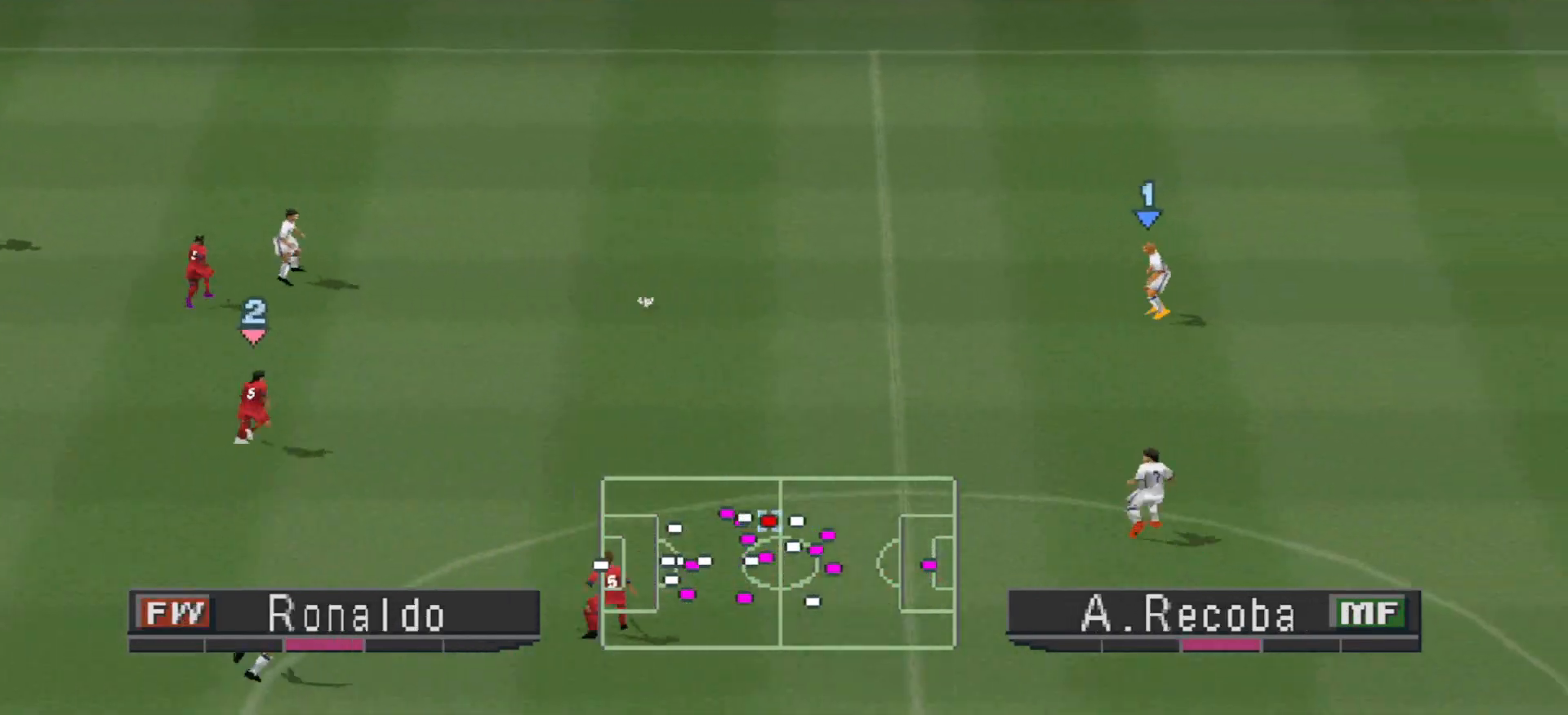
Gameplay with a controller (PlayStation layout); each line is a JSON object with the inputs held at the frame after it. "events" lists button and stick changes between this image and that frame as [ms after this image, input, new state], when the widget could be followed in between. Not read: left_stick right_stick.
{"buttons": ["DPAD_RIGHT"], "events": [[100, "DPAD_DOWN", "down"], [133, "DPAD_LEFT", "up"], [167, "DPAD_RIGHT", "down"], [233, "DPAD_DOWN", "up"]]}
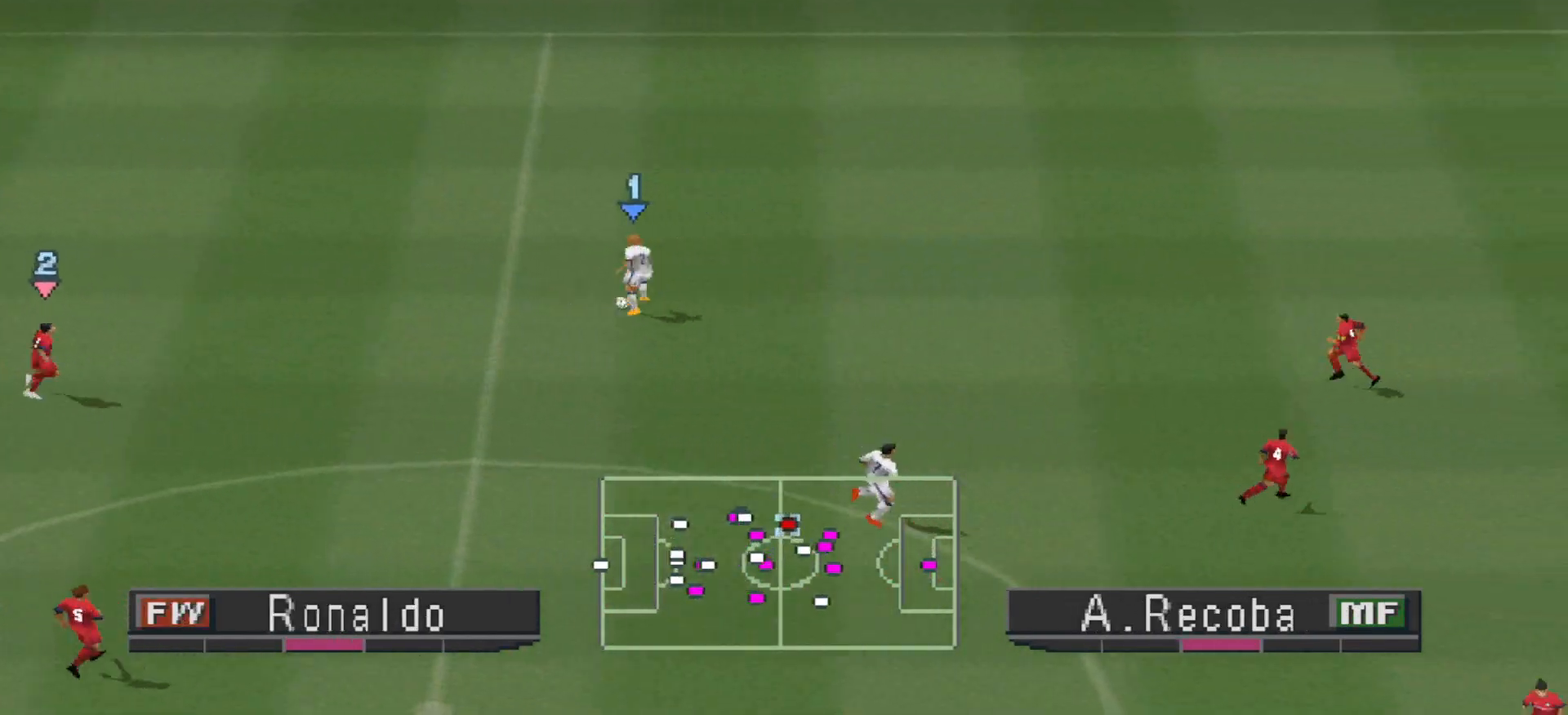
{"buttons": [], "events": [[433, "DPAD_RIGHT", "up"]]}
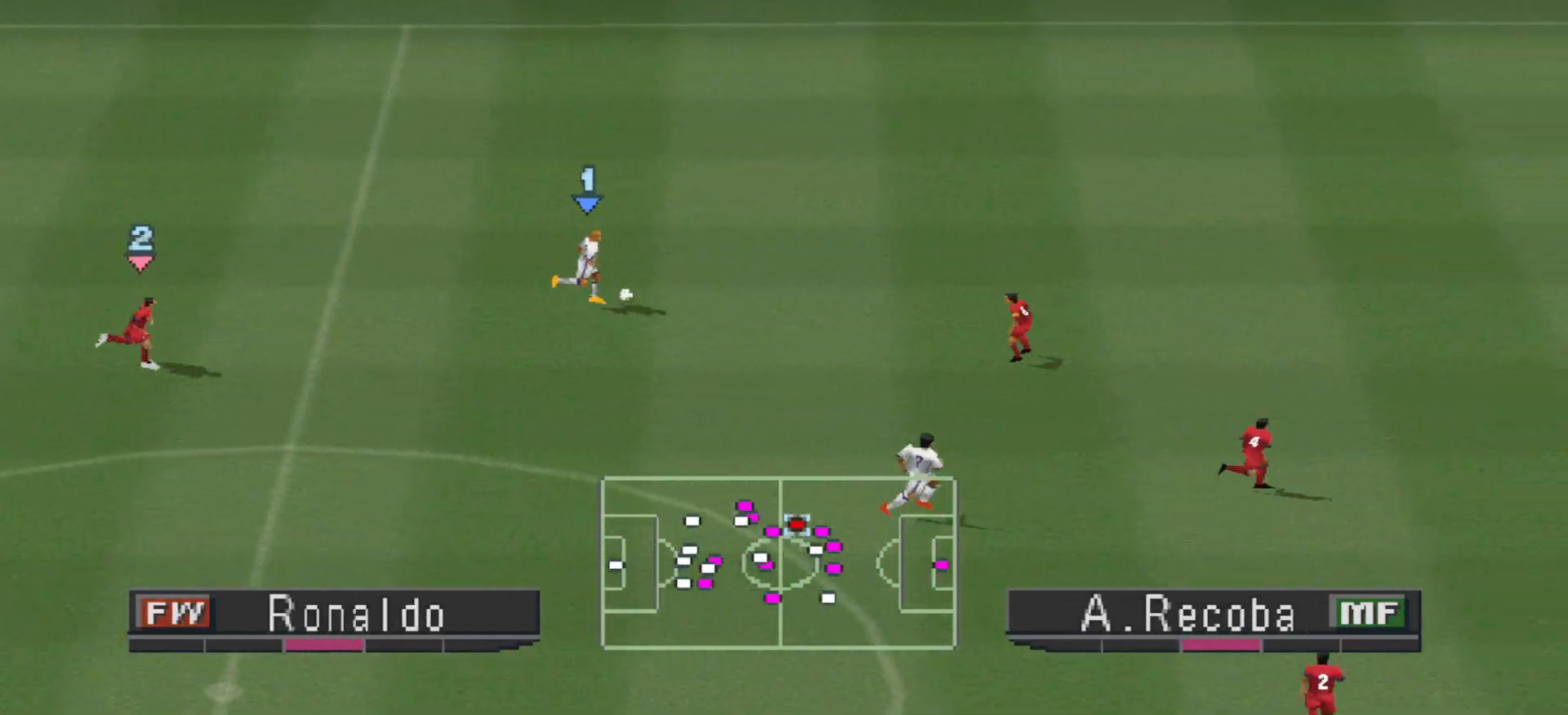
{"buttons": ["DPAD_UP", "DPAD_RIGHT"], "events": [[300, "DPAD_RIGHT", "down"], [433, "DPAD_UP", "down"]]}
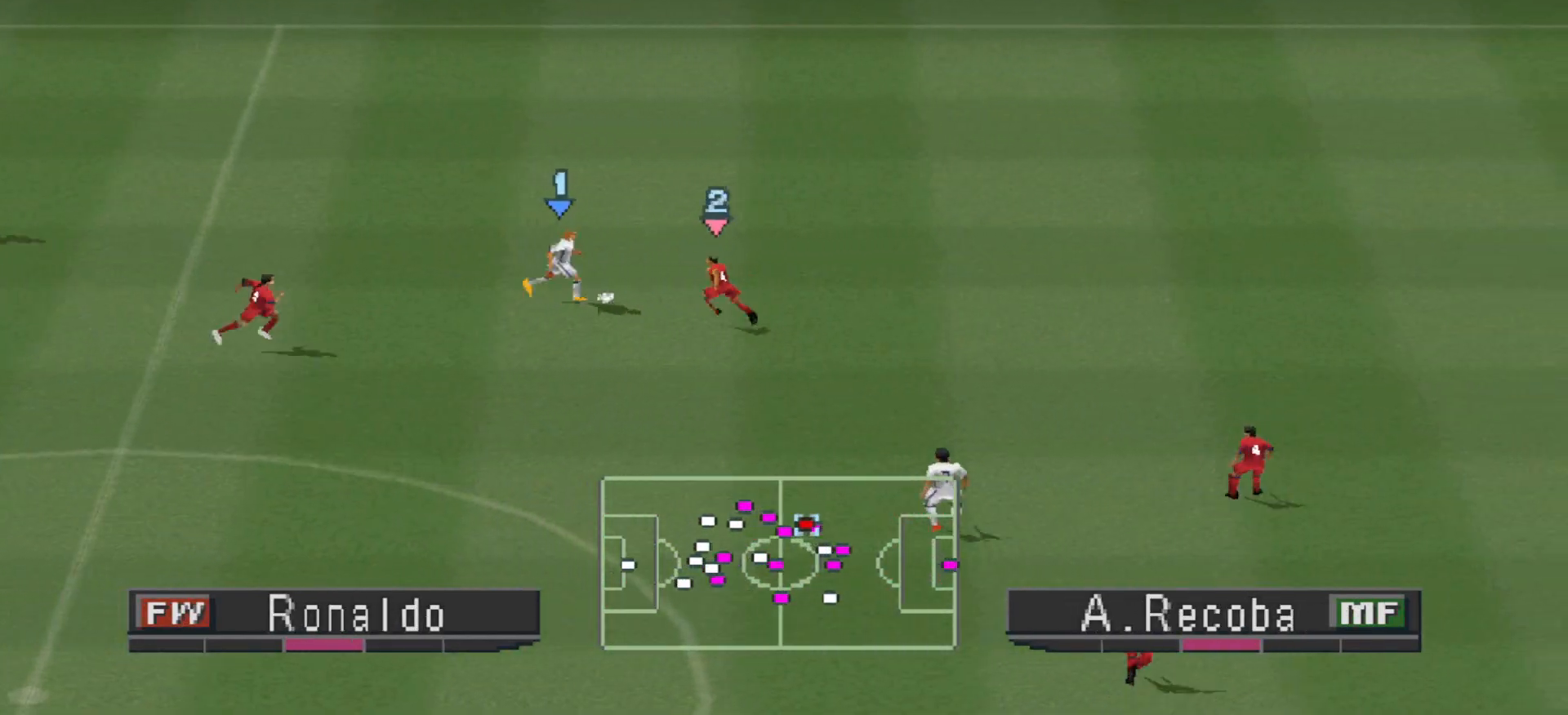
{"buttons": ["DPAD_RIGHT"], "events": [[233, "R1", "down"], [300, "R1", "up"], [367, "DPAD_UP", "up"]]}
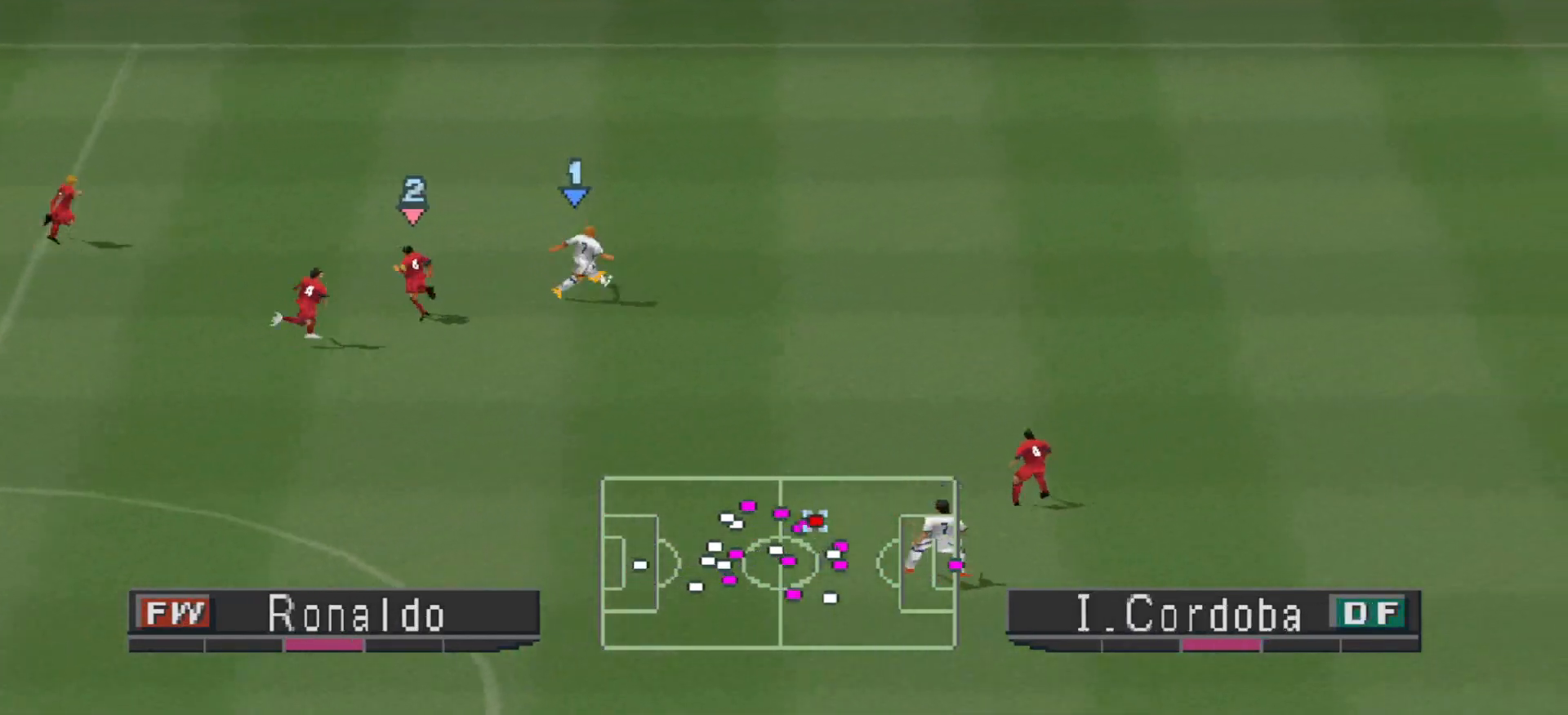
{"buttons": ["R1", "DPAD_RIGHT"], "events": [[67, "R1", "down"]]}
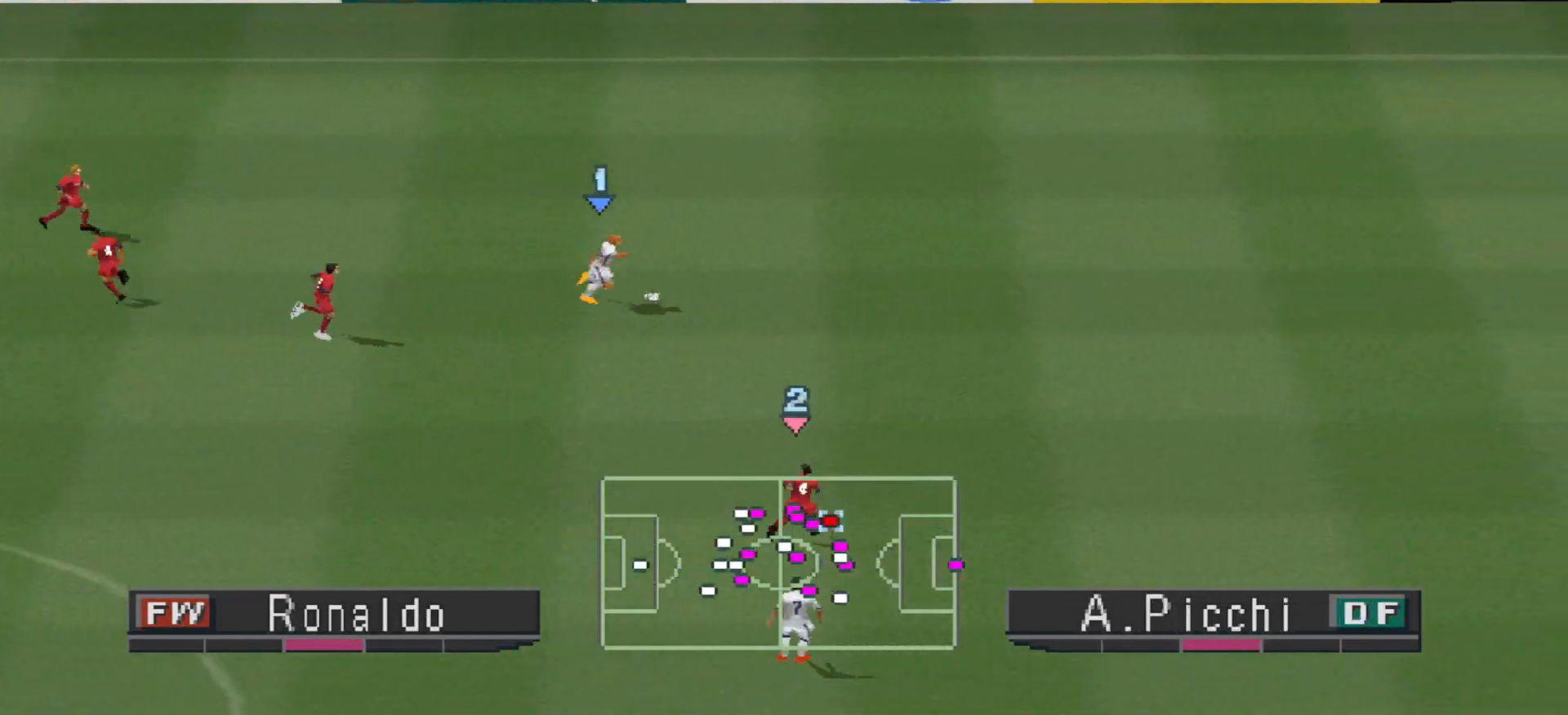
{"buttons": ["R1", "DPAD_RIGHT"], "events": []}
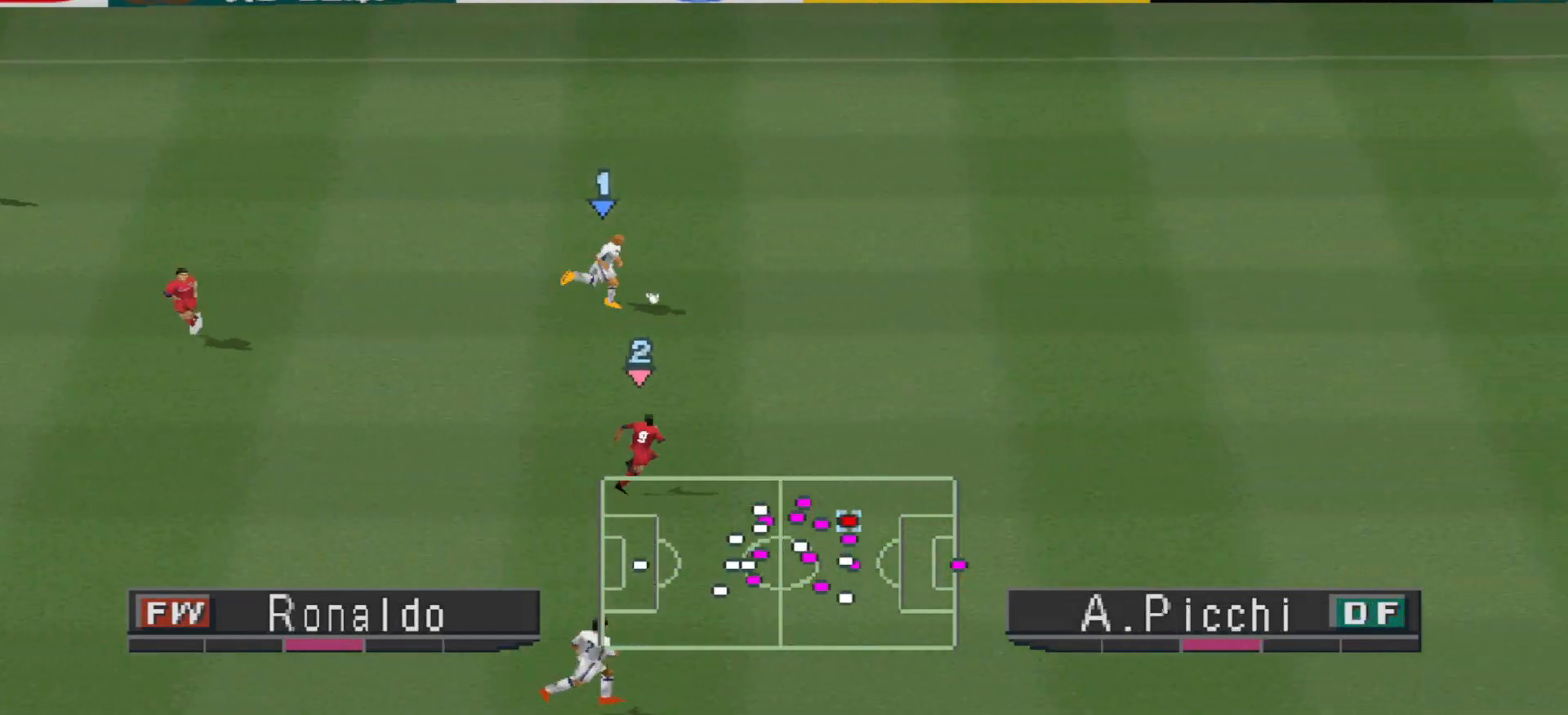
{"buttons": ["R1", "DPAD_RIGHT"], "events": []}
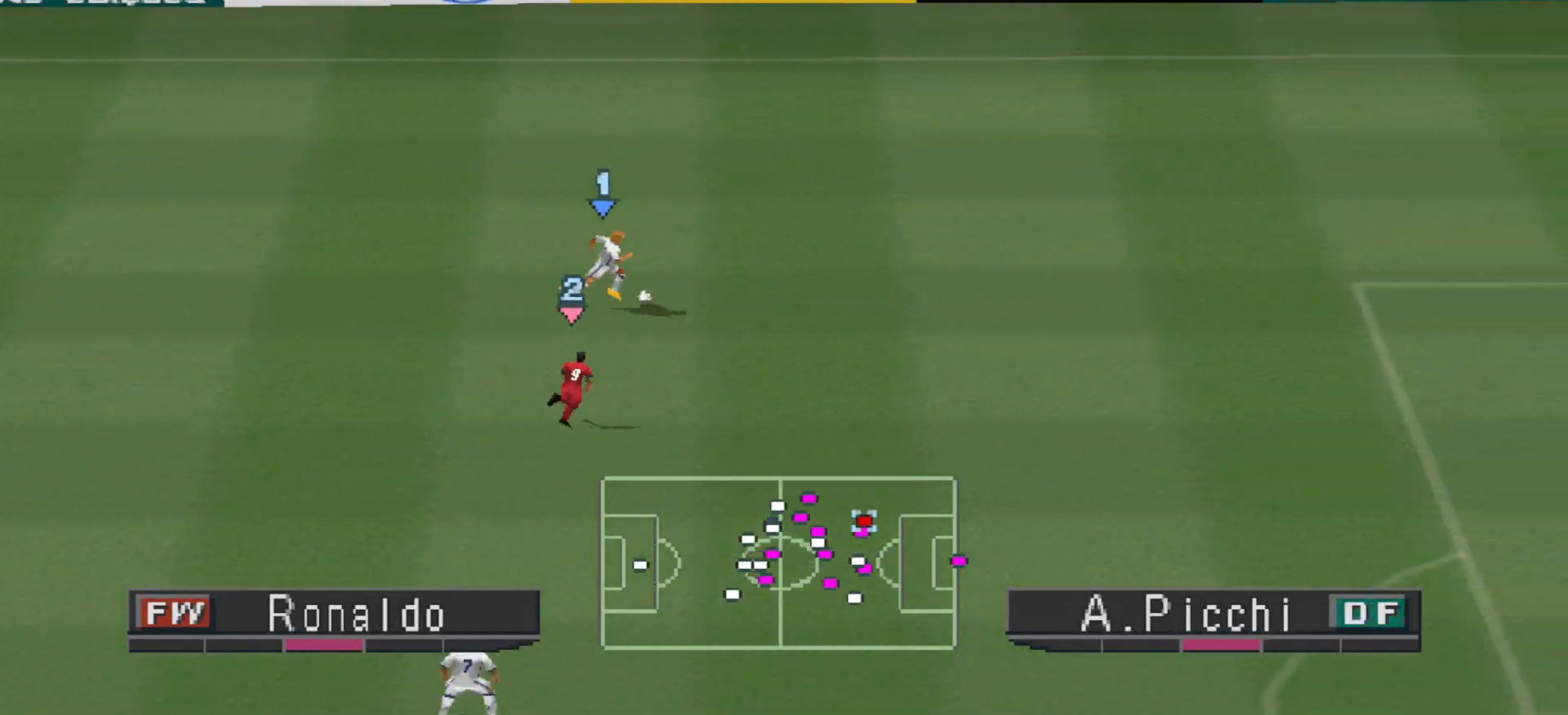
{"buttons": ["R1", "DPAD_RIGHT"], "events": []}
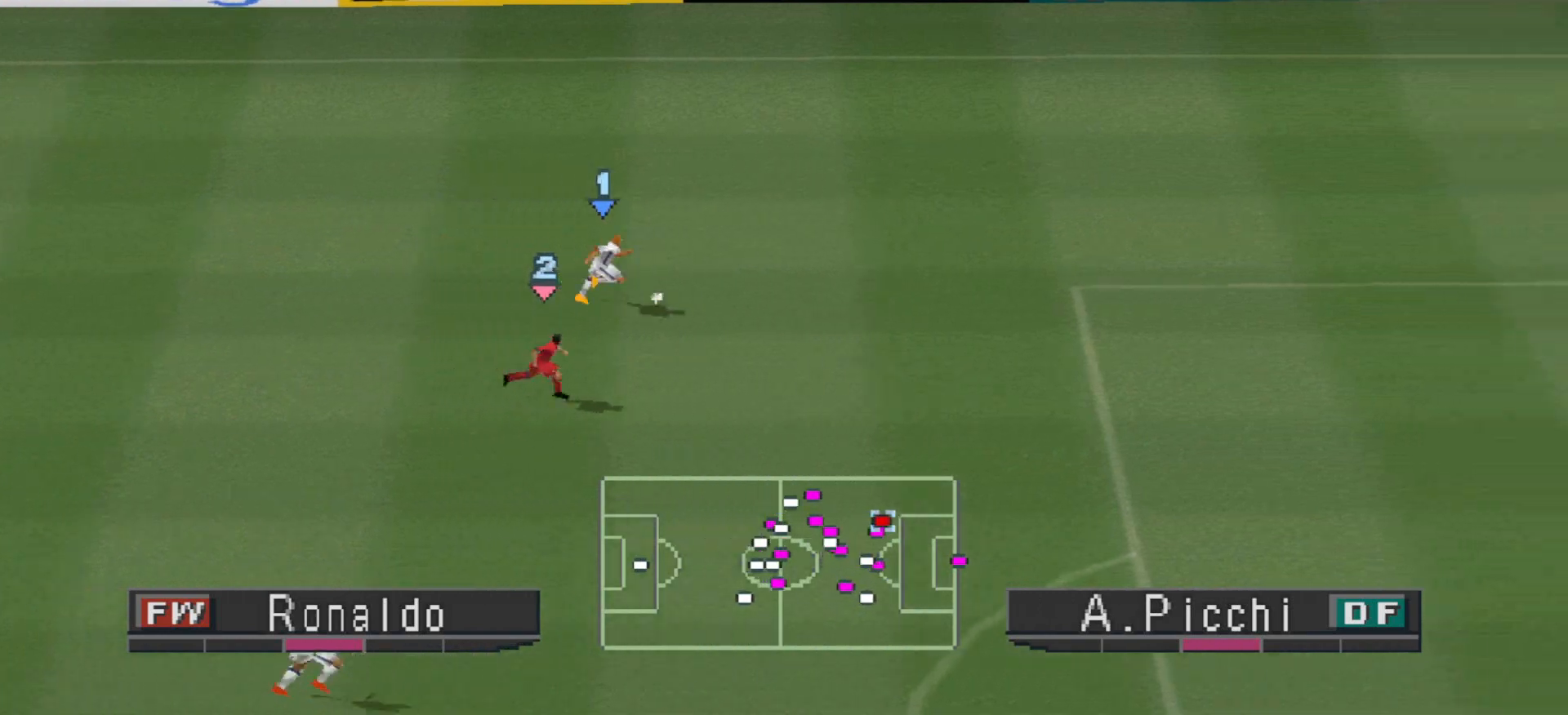
{"buttons": ["R1", "DPAD_RIGHT"], "events": []}
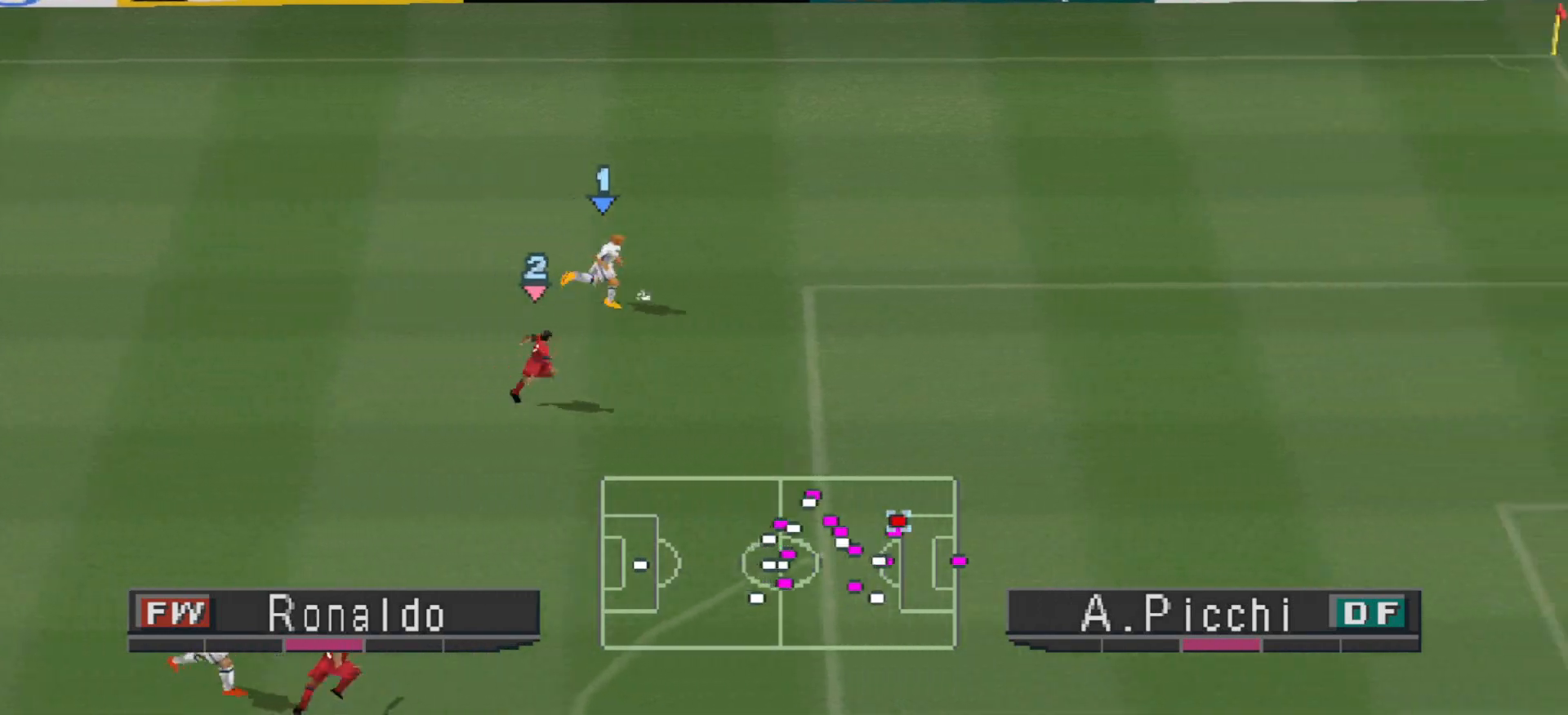
{"buttons": ["DPAD_RIGHT"], "events": [[433, "R1", "up"]]}
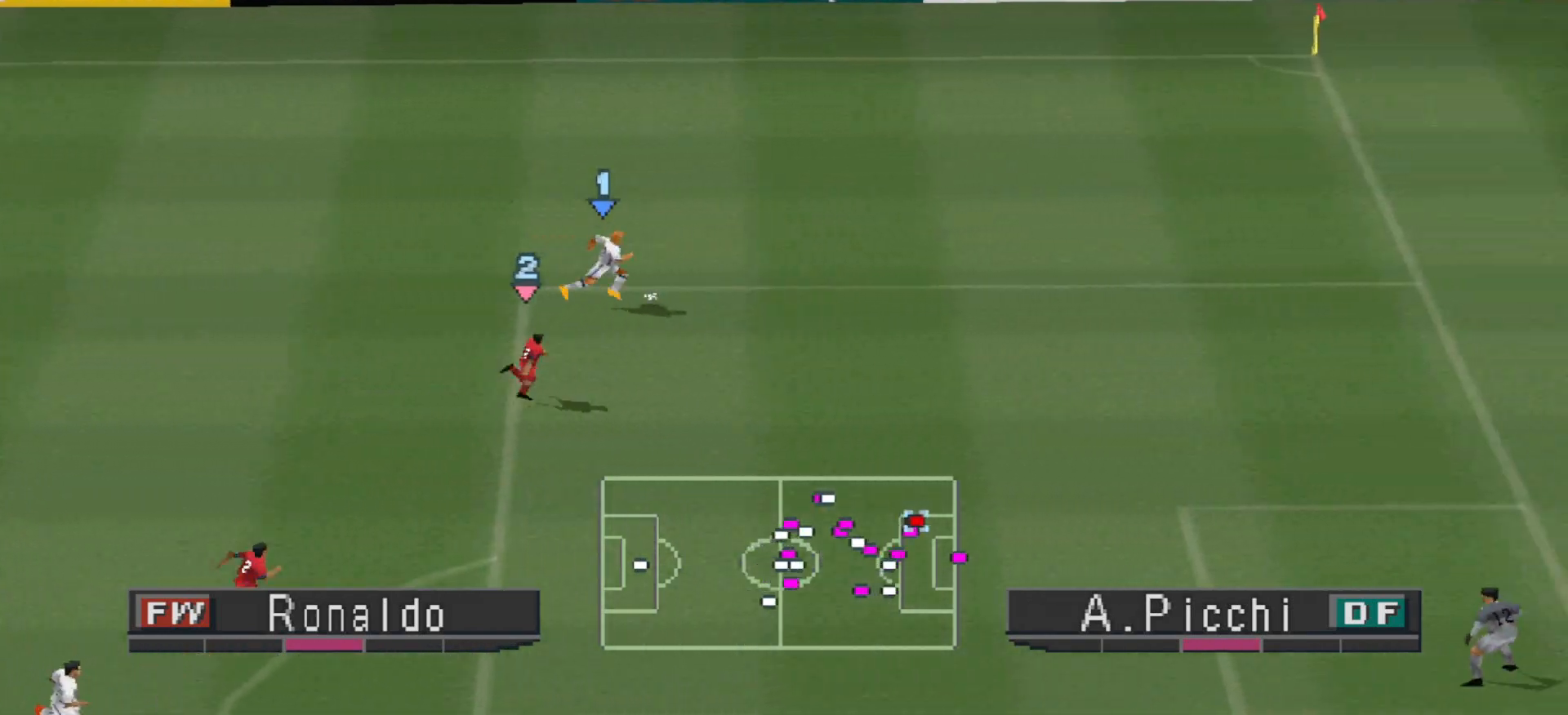
{"buttons": ["DPAD_RIGHT"], "events": []}
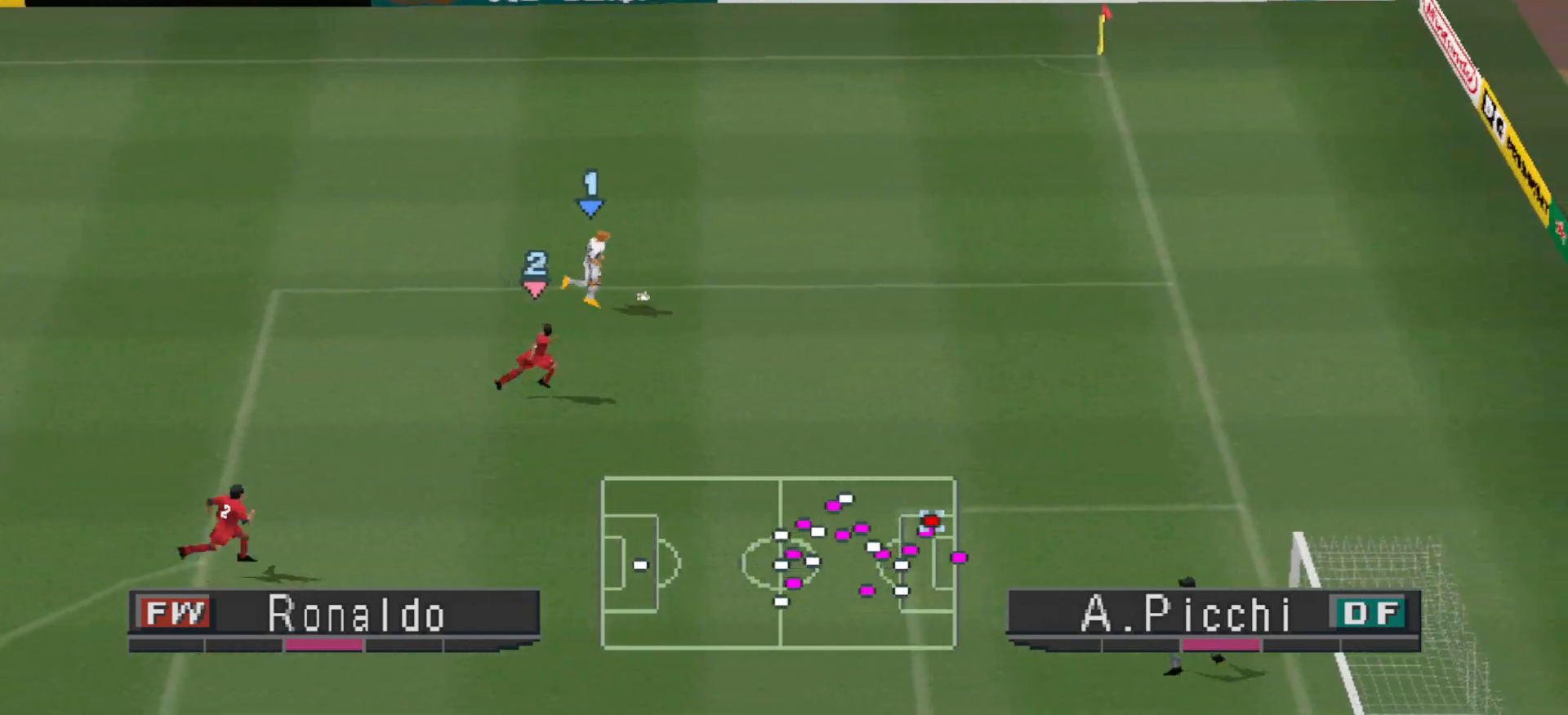
{"buttons": ["DPAD_UP"], "events": [[433, "DPAD_UP", "down"], [500, "DPAD_RIGHT", "up"]]}
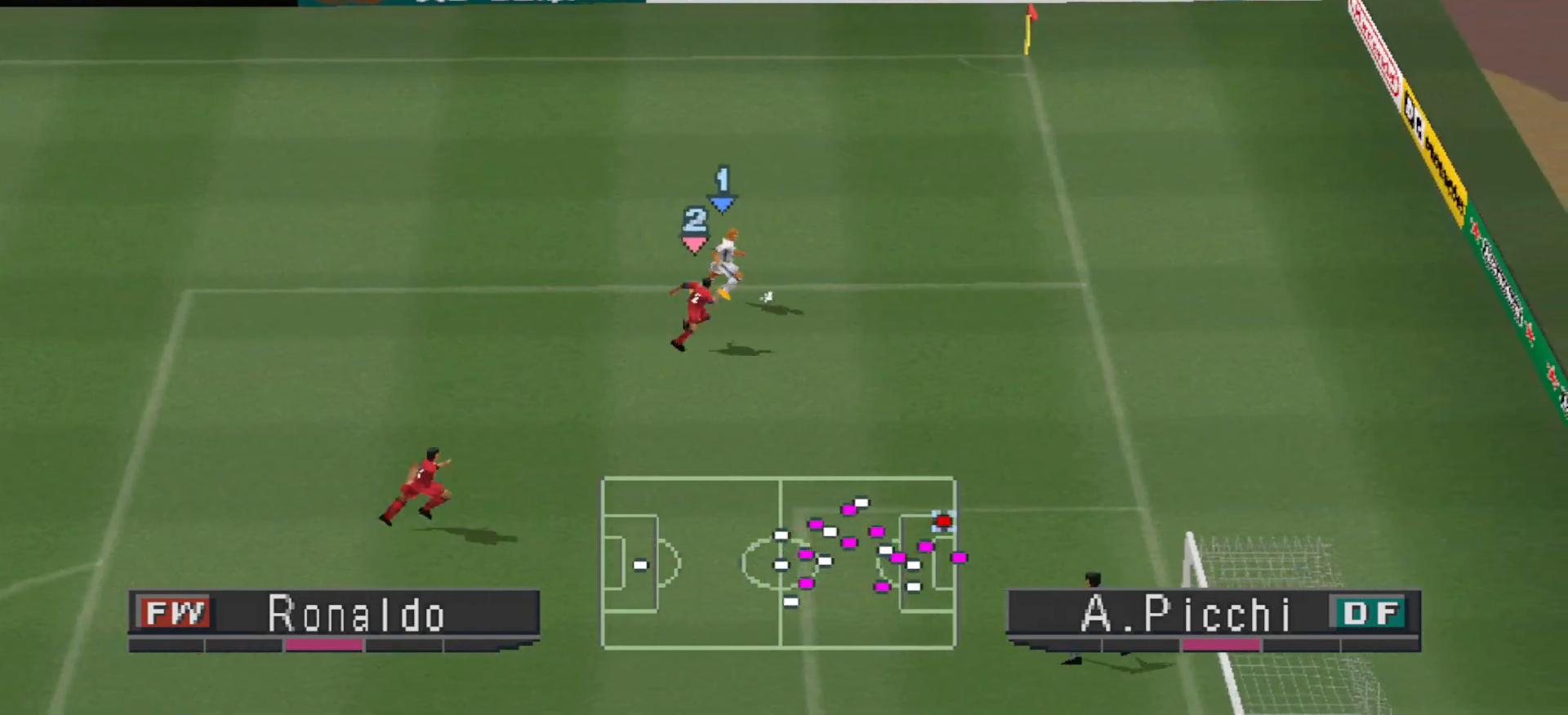
{"buttons": ["DPAD_UP", "DPAD_LEFT"], "events": [[400, "DPAD_LEFT", "down"]]}
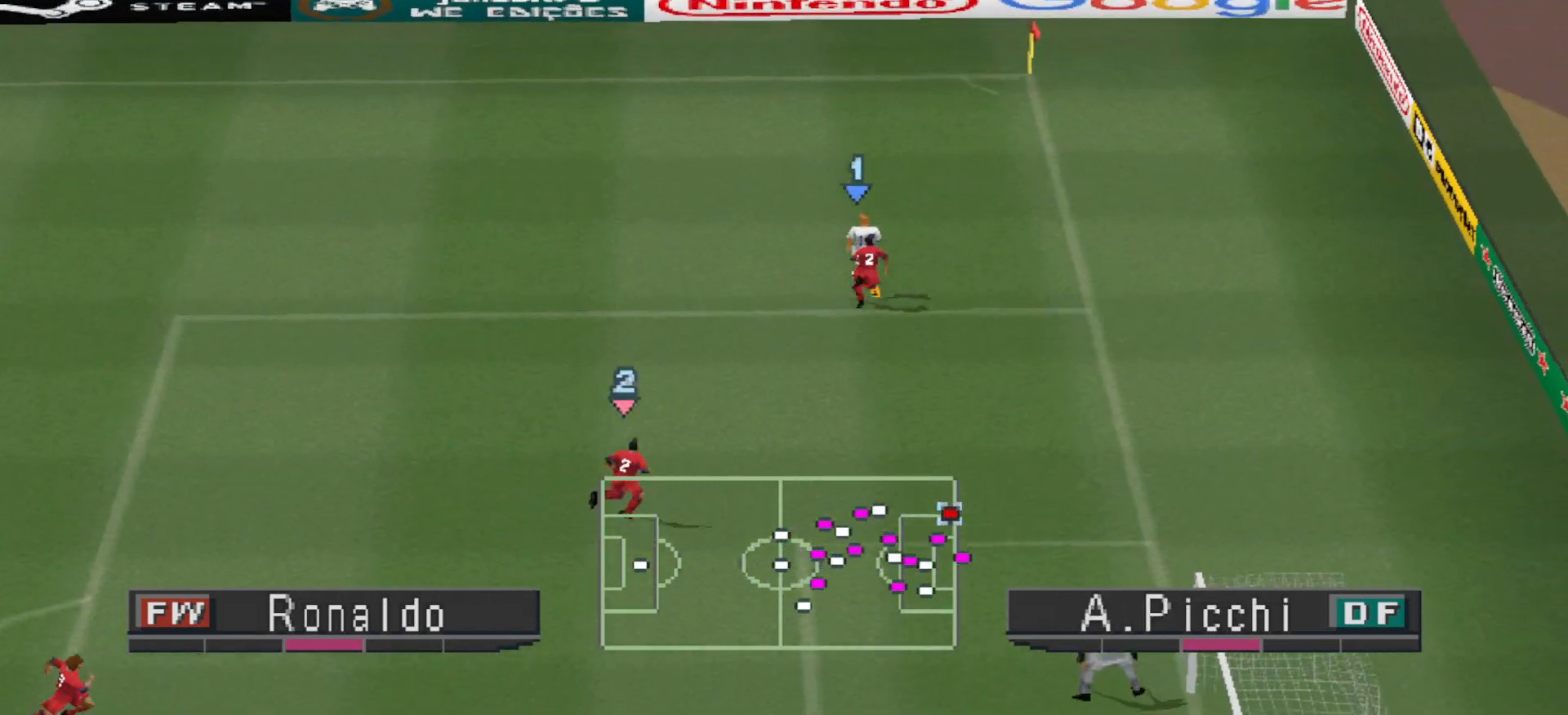
{"buttons": ["DPAD_LEFT"], "events": [[267, "DPAD_UP", "up"]]}
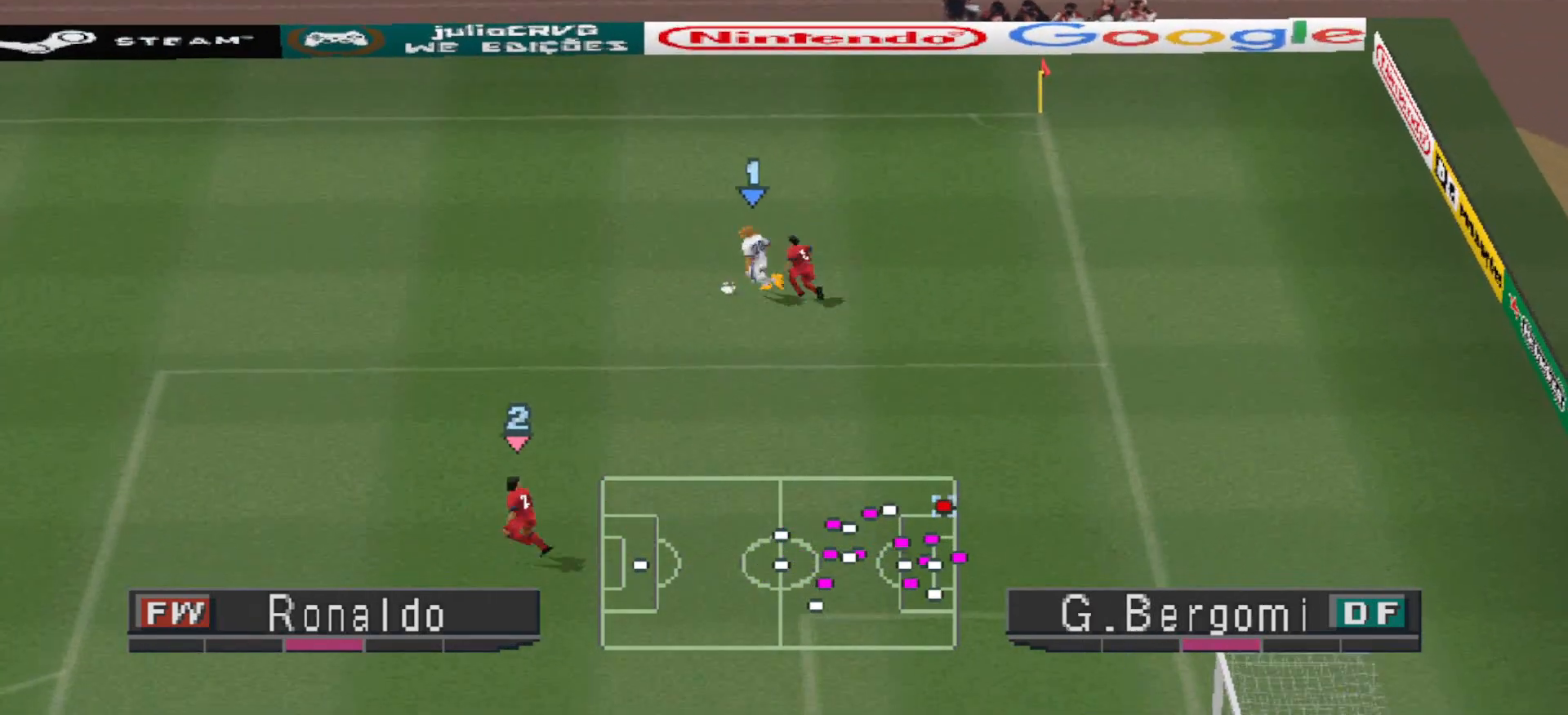
{"buttons": ["DPAD_LEFT"], "events": [[33, "DPAD_UP", "down"], [133, "DPAD_UP", "up"], [367, "DPAD_DOWN", "down"], [467, "DPAD_DOWN", "up"]]}
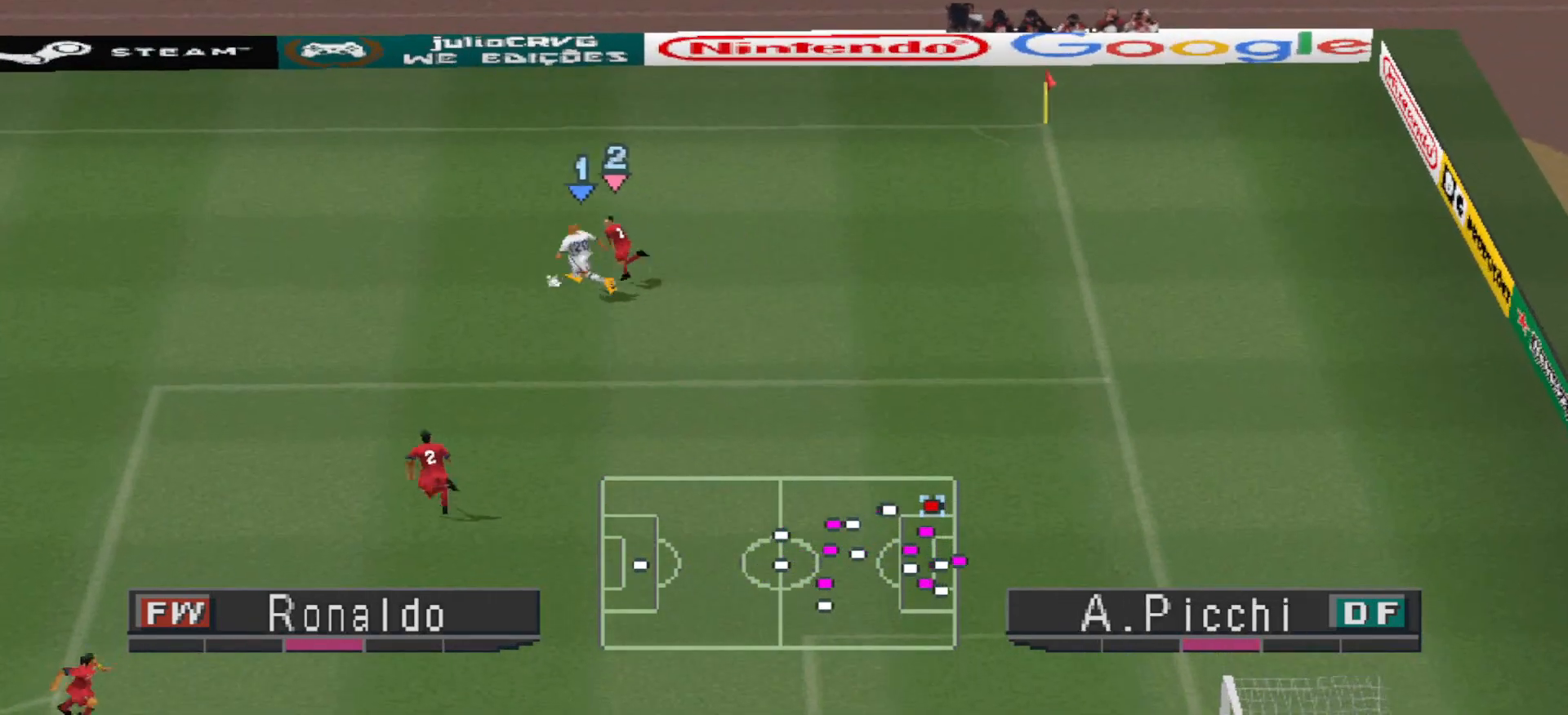
{"buttons": ["DPAD_DOWN", "DPAD_RIGHT"], "events": [[100, "DPAD_DOWN", "down"], [200, "DPAD_LEFT", "up"], [500, "DPAD_RIGHT", "down"]]}
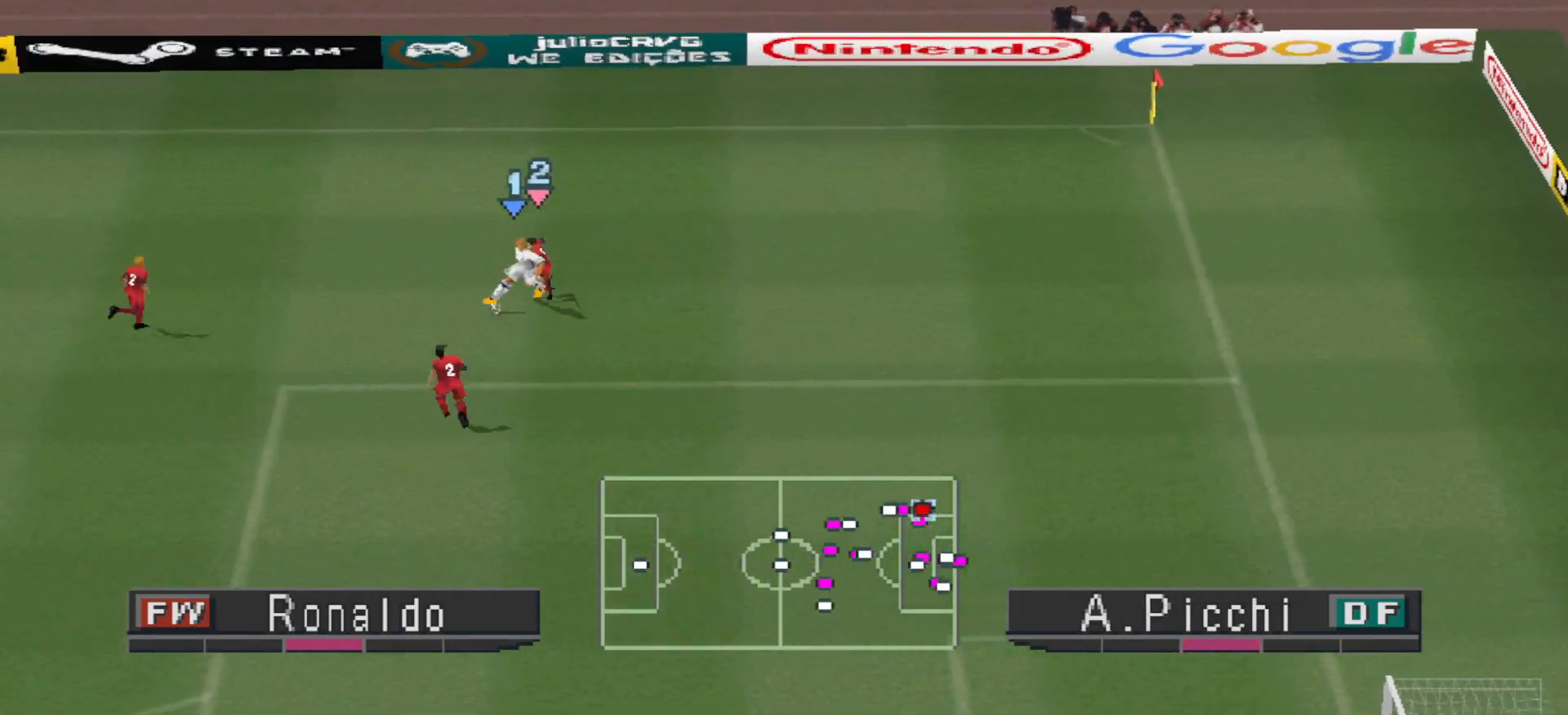
{"buttons": ["R1", "DPAD_DOWN", "DPAD_RIGHT"], "events": [[267, "R1", "down"]]}
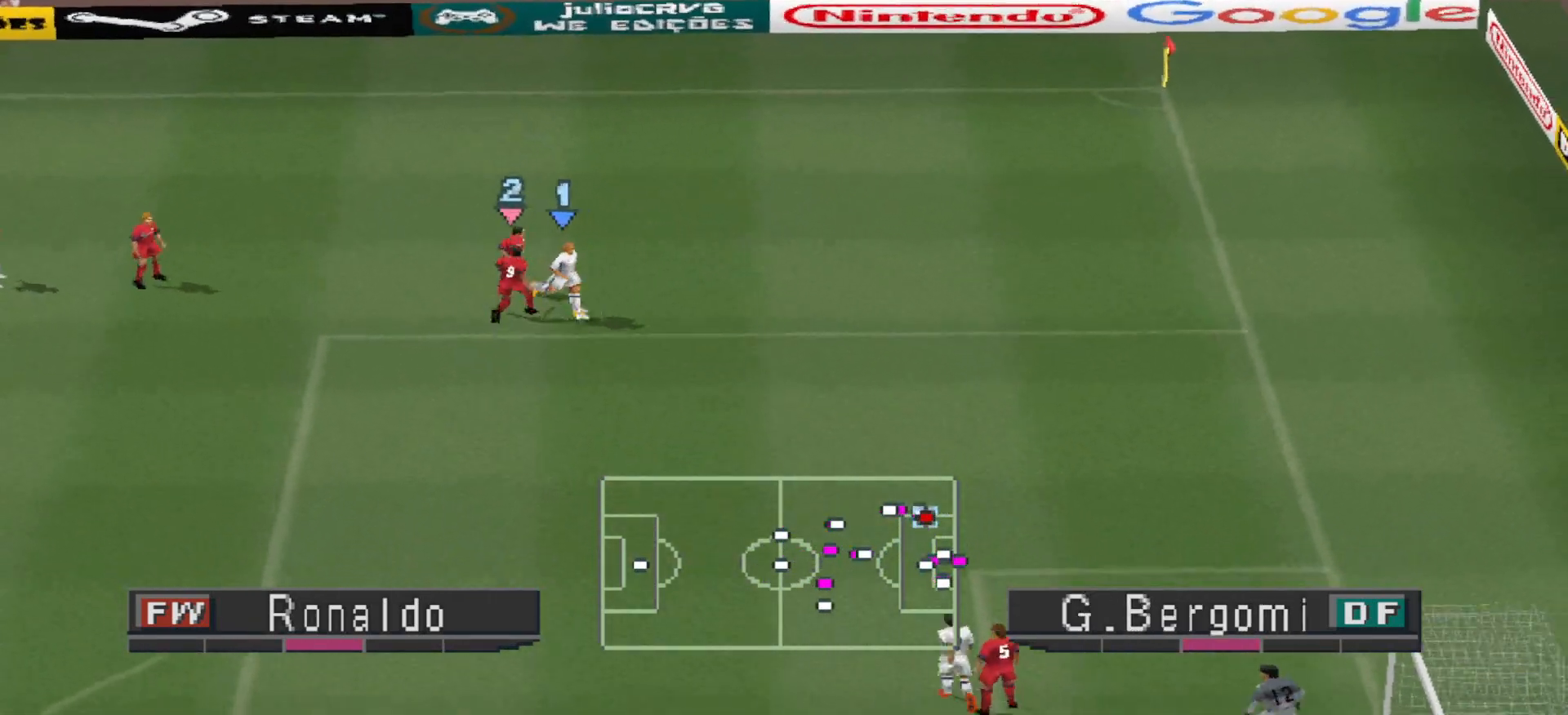
{"buttons": ["DPAD_DOWN", "DPAD_RIGHT"], "events": [[400, "R1", "up"]]}
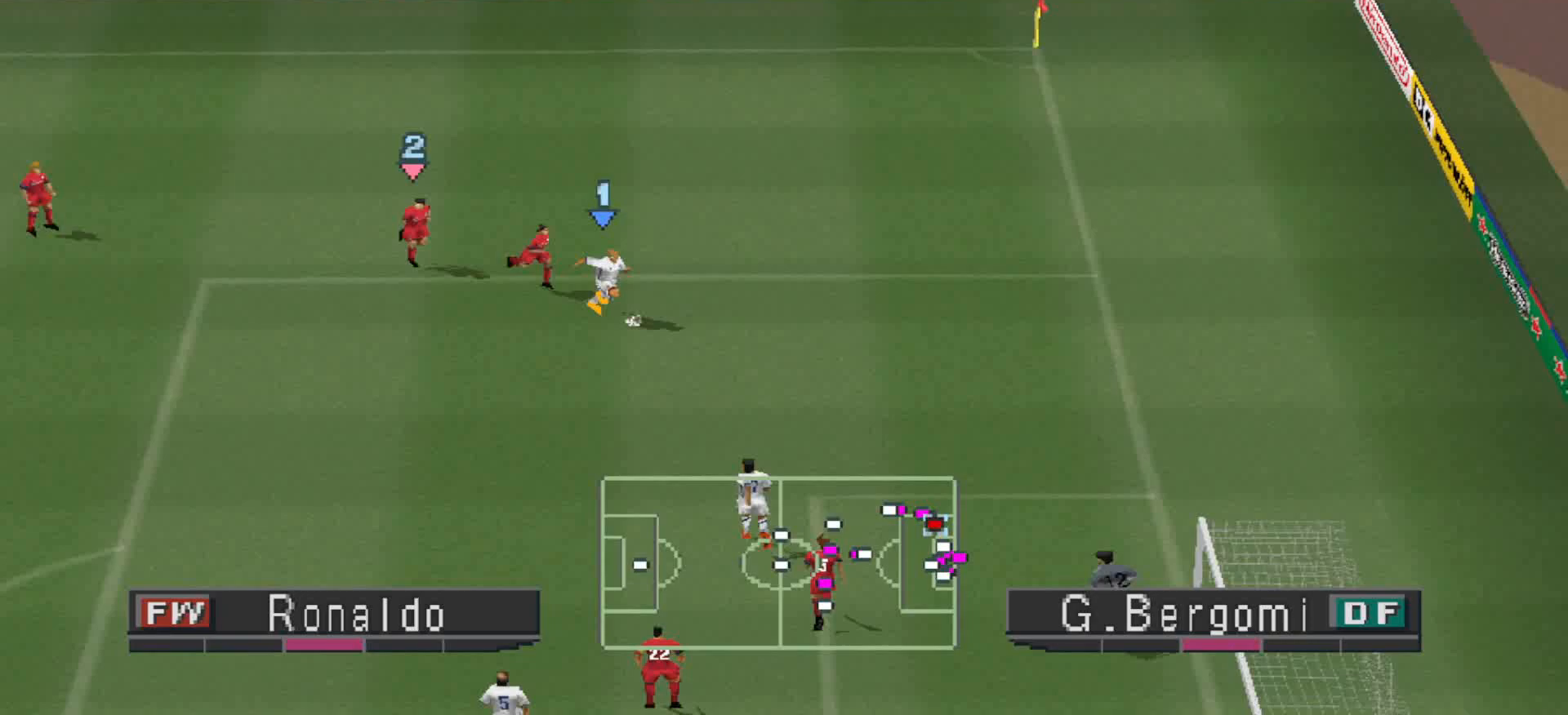
{"buttons": ["DPAD_DOWN"], "events": [[67, "DPAD_RIGHT", "up"]]}
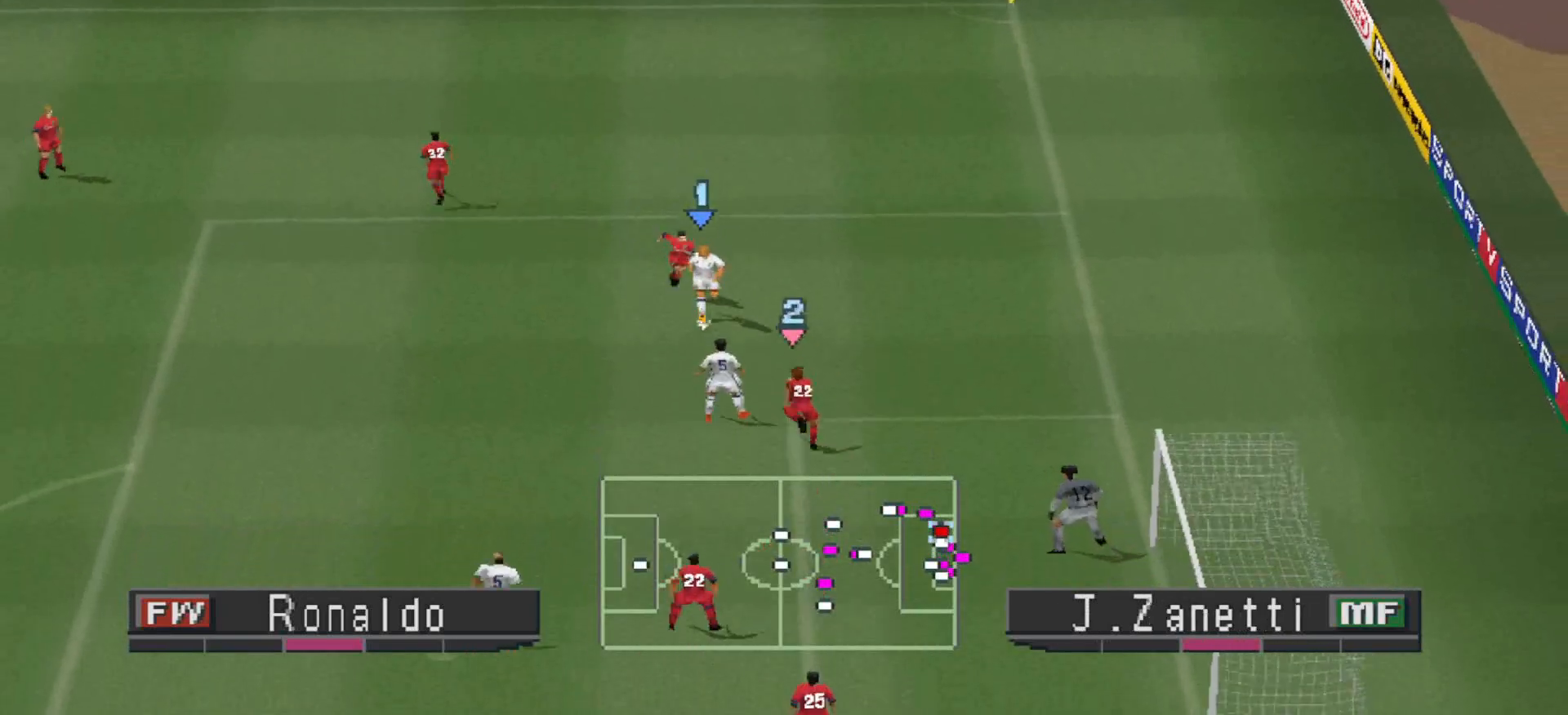
{"buttons": ["DPAD_DOWN", "DPAD_LEFT"], "events": [[133, "DPAD_LEFT", "down"]]}
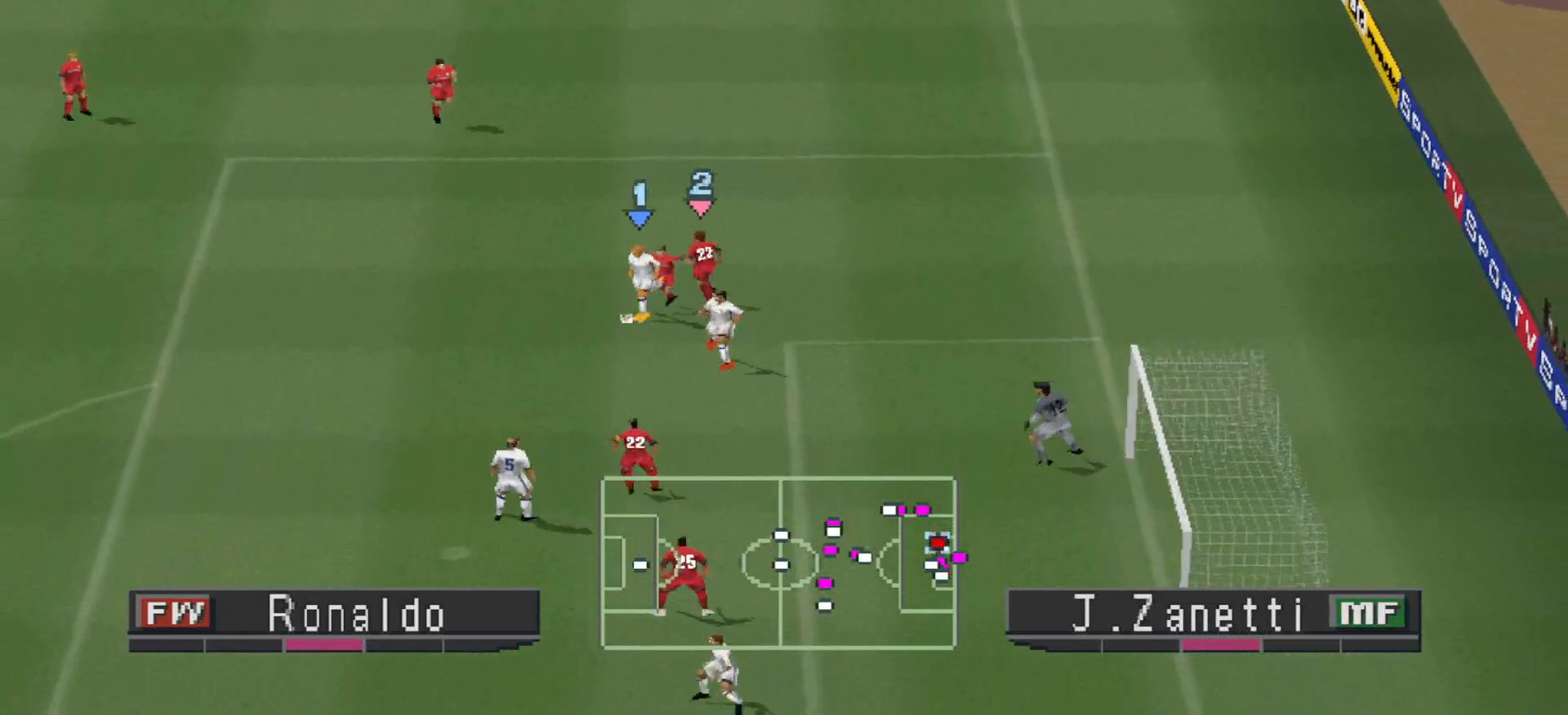
{"buttons": ["DPAD_DOWN"], "events": [[33, "DPAD_LEFT", "up"], [200, "SQUARE", "down"], [300, "SQUARE", "up"]]}
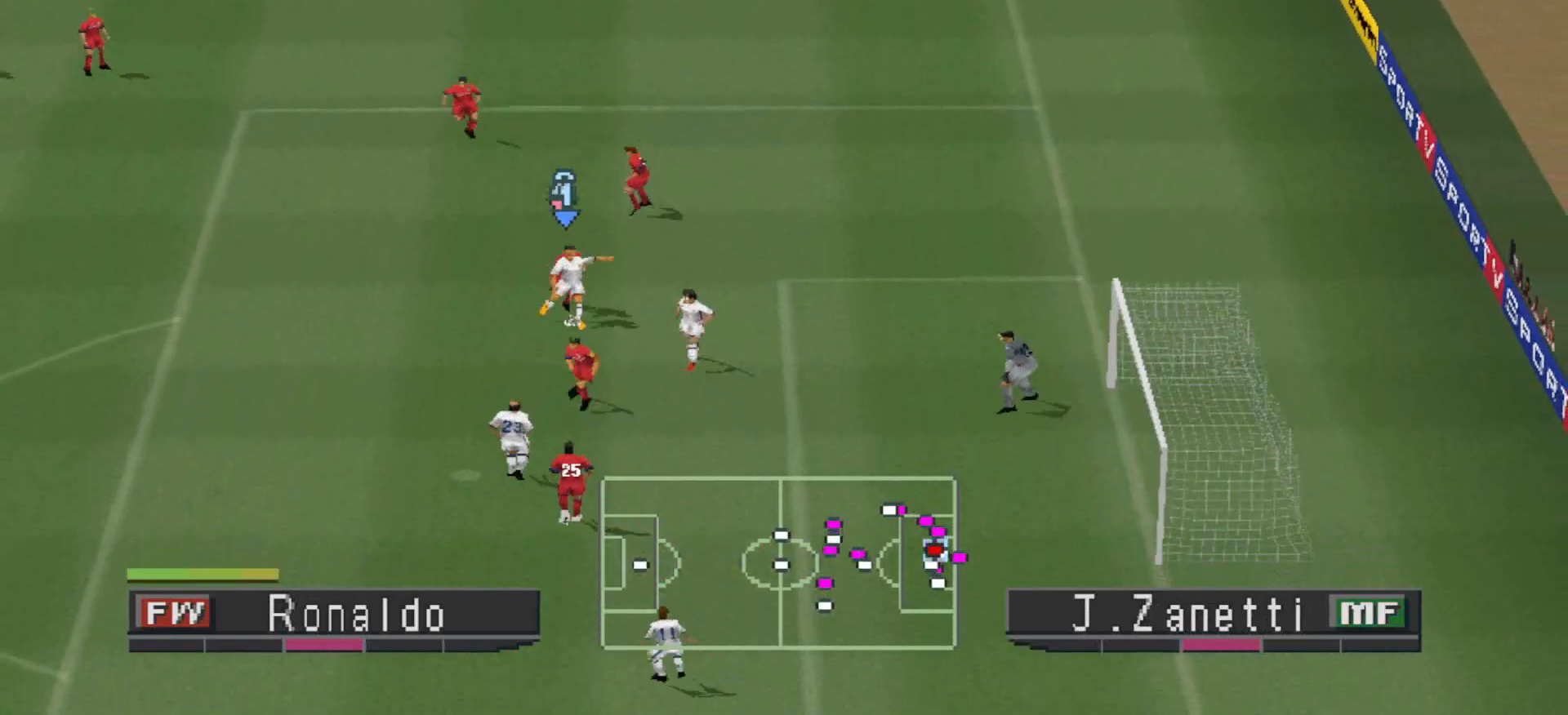
{"buttons": [], "events": [[133, "DPAD_DOWN", "up"]]}
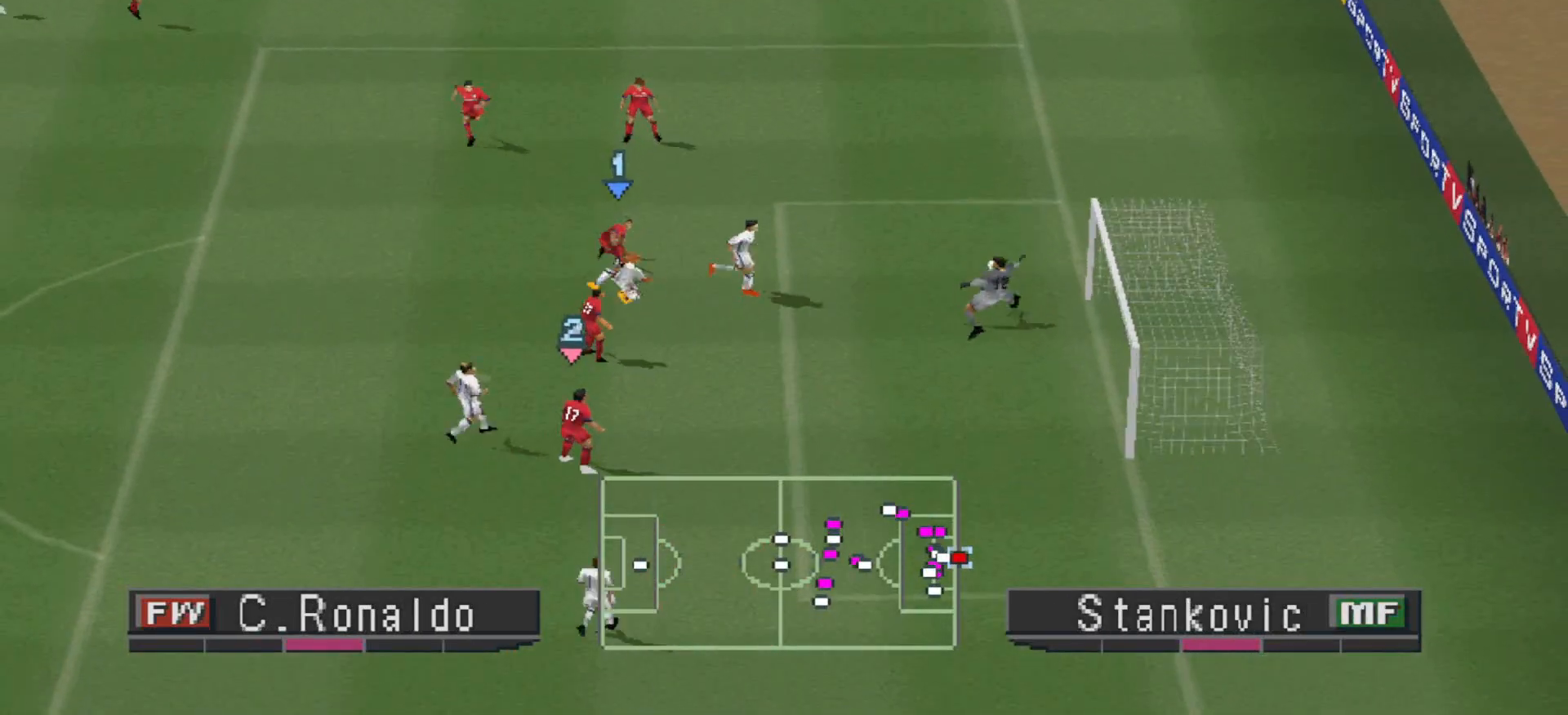
{"buttons": ["R1", "DPAD_UP", "DPAD_RIGHT"], "events": [[67, "L1", "down"], [133, "L1", "up"], [233, "R1", "down"], [400, "DPAD_RIGHT", "down"], [433, "DPAD_UP", "down"]]}
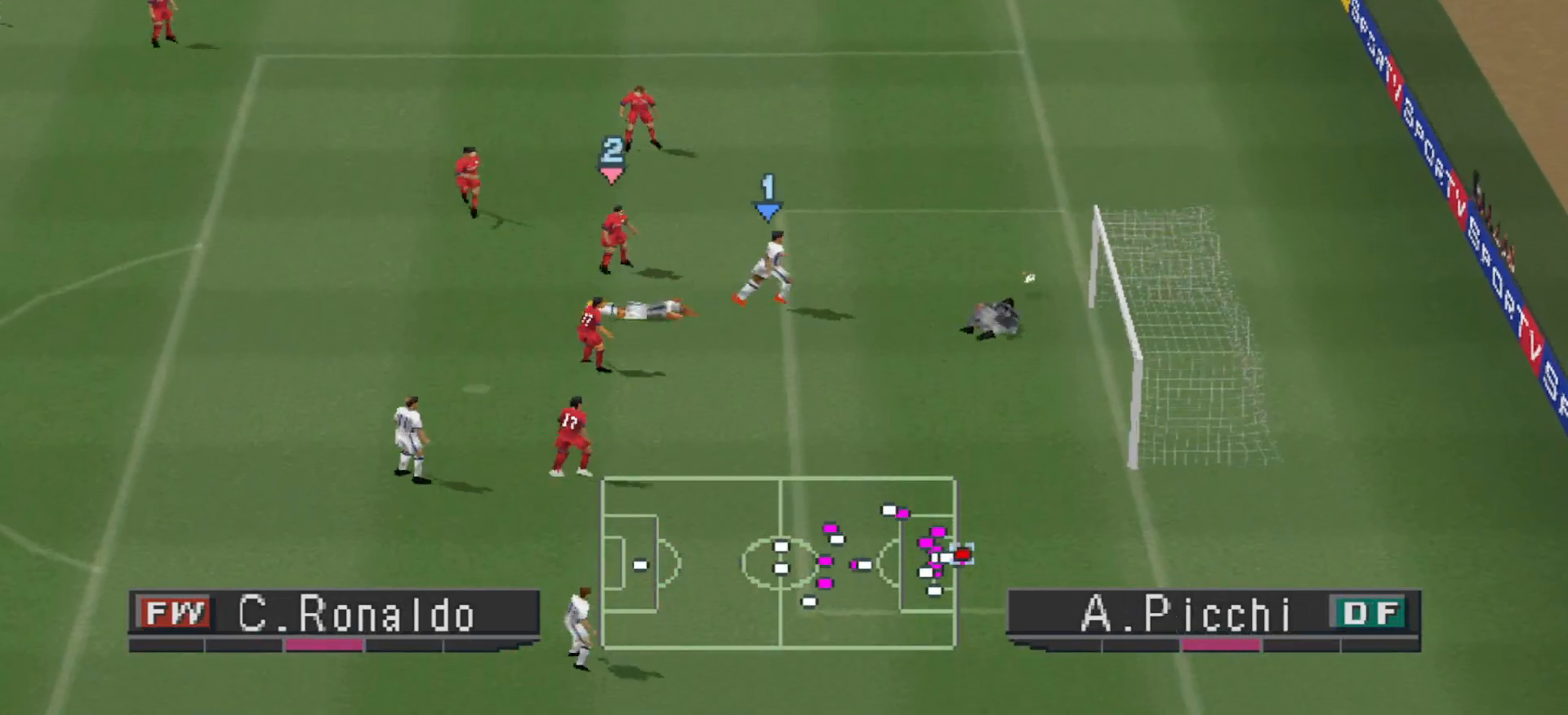
{"buttons": ["DPAD_UP"], "events": [[300, "R1", "up"], [333, "DPAD_RIGHT", "up"], [367, "DPAD_LEFT", "down"], [467, "DPAD_LEFT", "up"]]}
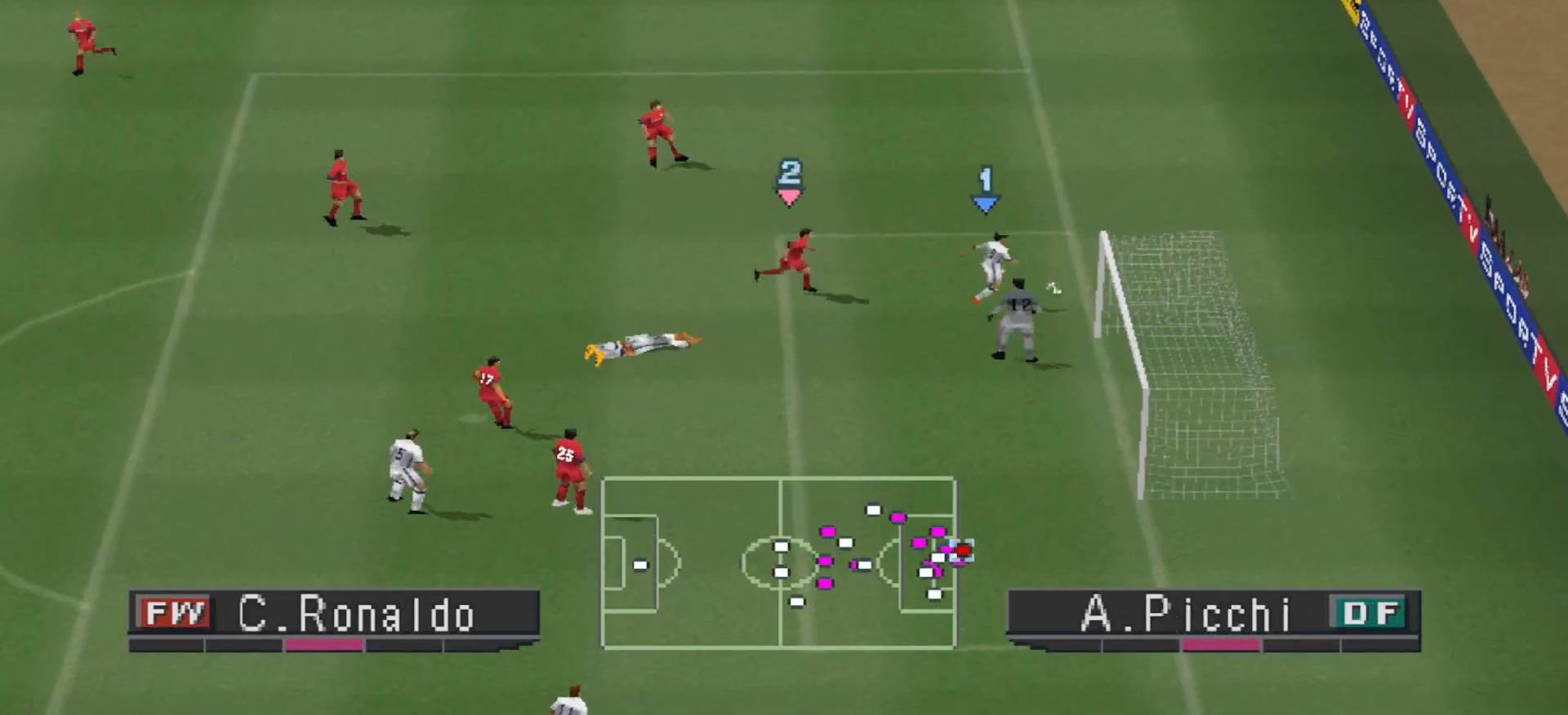
{"buttons": ["DPAD_UP"], "events": [[333, "DPAD_LEFT", "down"], [367, "DPAD_LEFT", "up"]]}
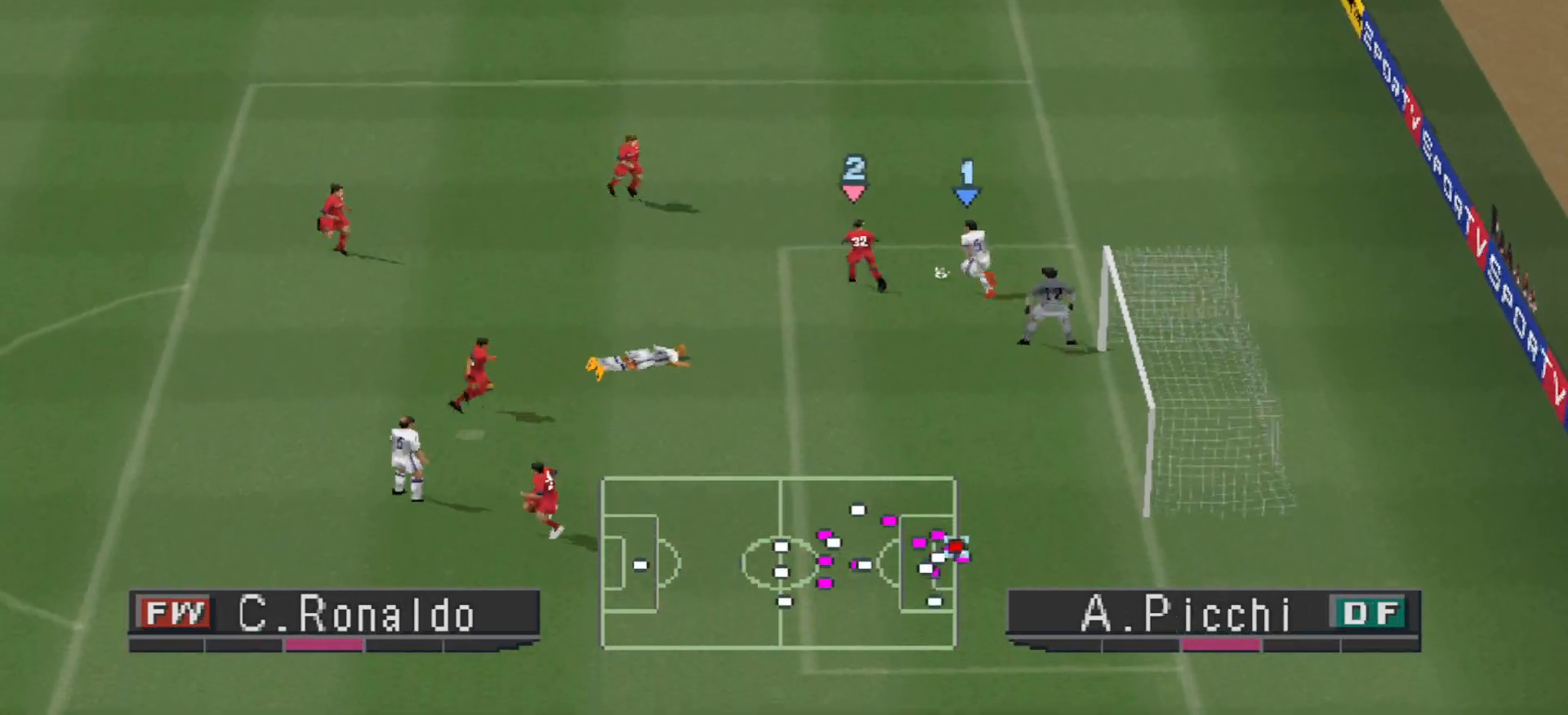
{"buttons": ["DPAD_RIGHT"], "events": [[367, "DPAD_RIGHT", "down"], [500, "DPAD_UP", "up"]]}
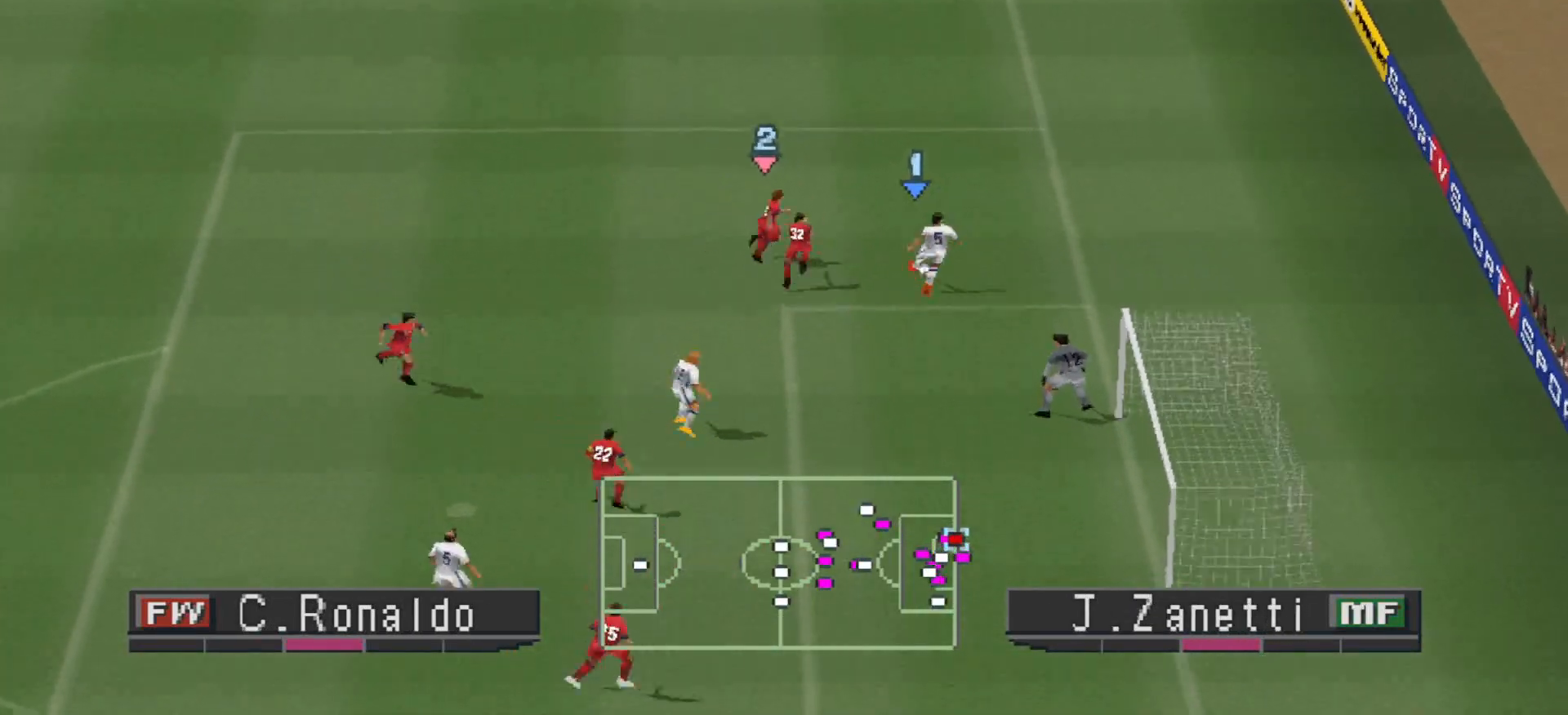
{"buttons": ["DPAD_DOWN"], "events": [[67, "DPAD_DOWN", "down"], [100, "DPAD_RIGHT", "up"]]}
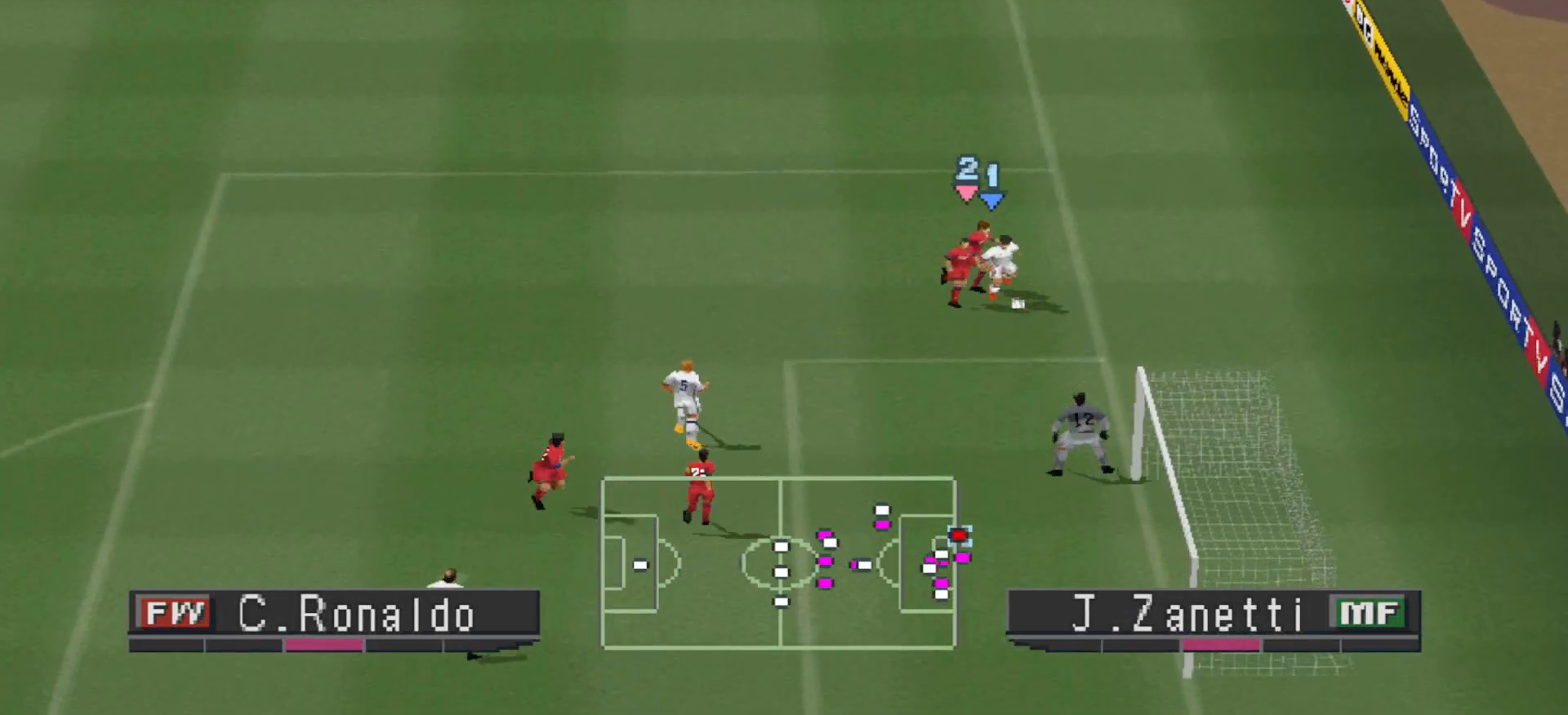
{"buttons": ["DPAD_DOWN"], "events": [[333, "CROSS", "down"], [500, "CROSS", "up"]]}
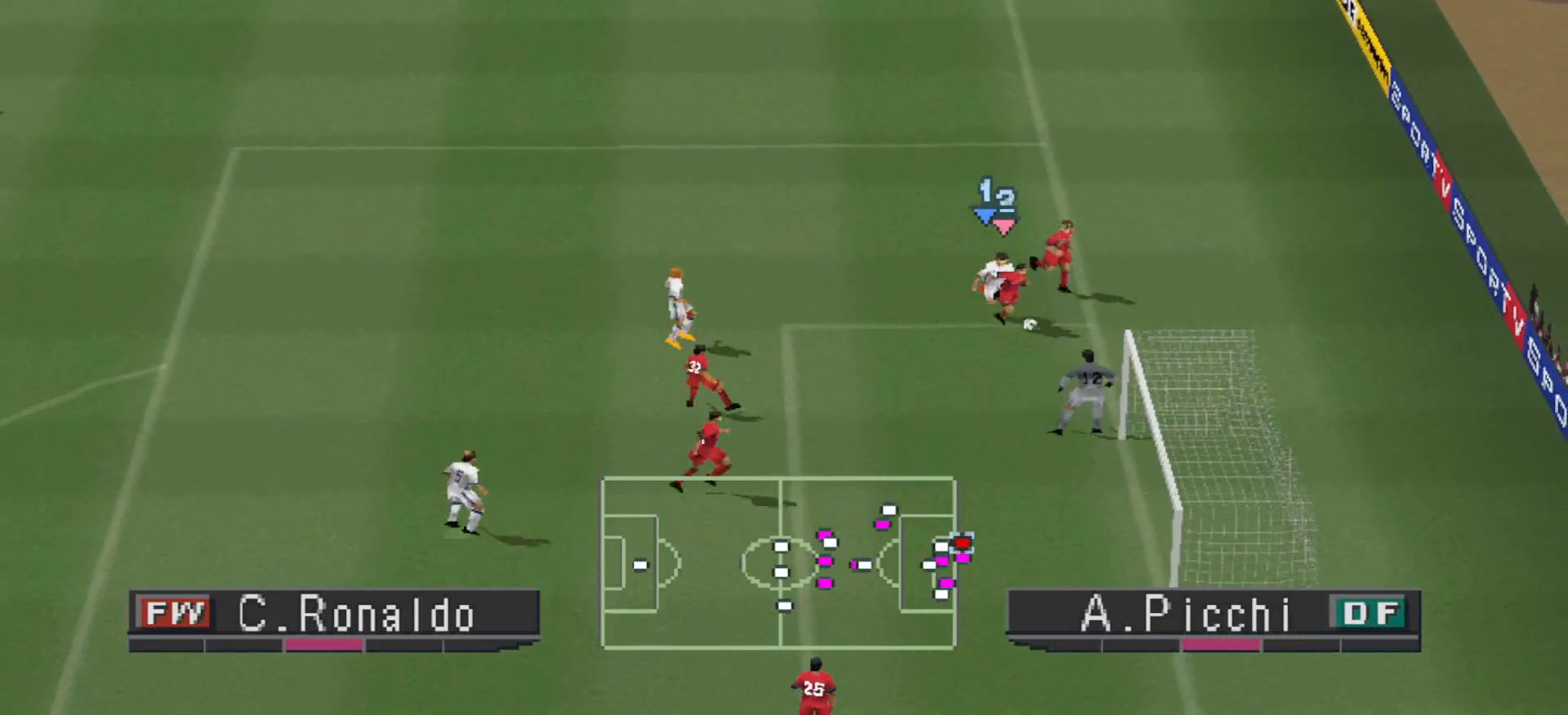
{"buttons": [], "events": [[333, "DPAD_DOWN", "up"]]}